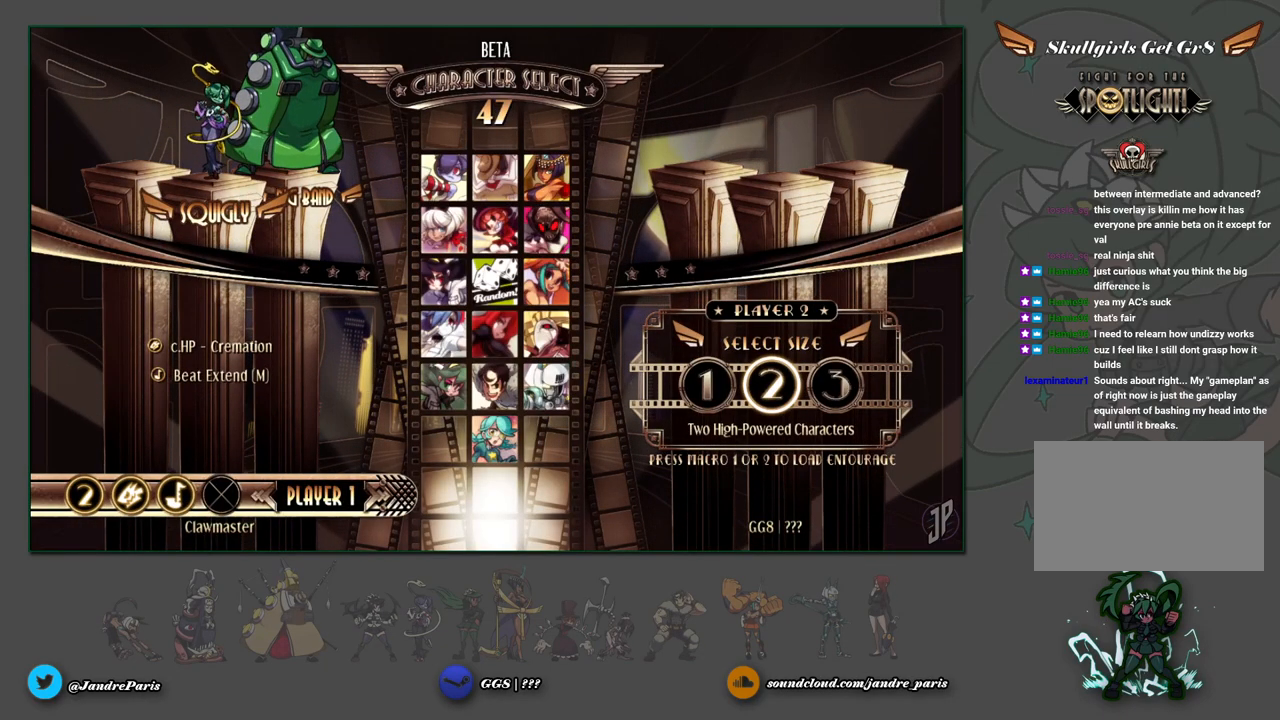
Gameplay with a controller (arcade stick); each line is a JSON object with the inputs held at the frame after it. "events" lists button and stick changes between this image and that frame as [ms after this image, input, new state], when the widget could be followed in between. Not read: L3 R3.
{"buttons": [], "left_stick": "center", "events": [[450, "L1", "down"], [500, "L1", "up"]]}
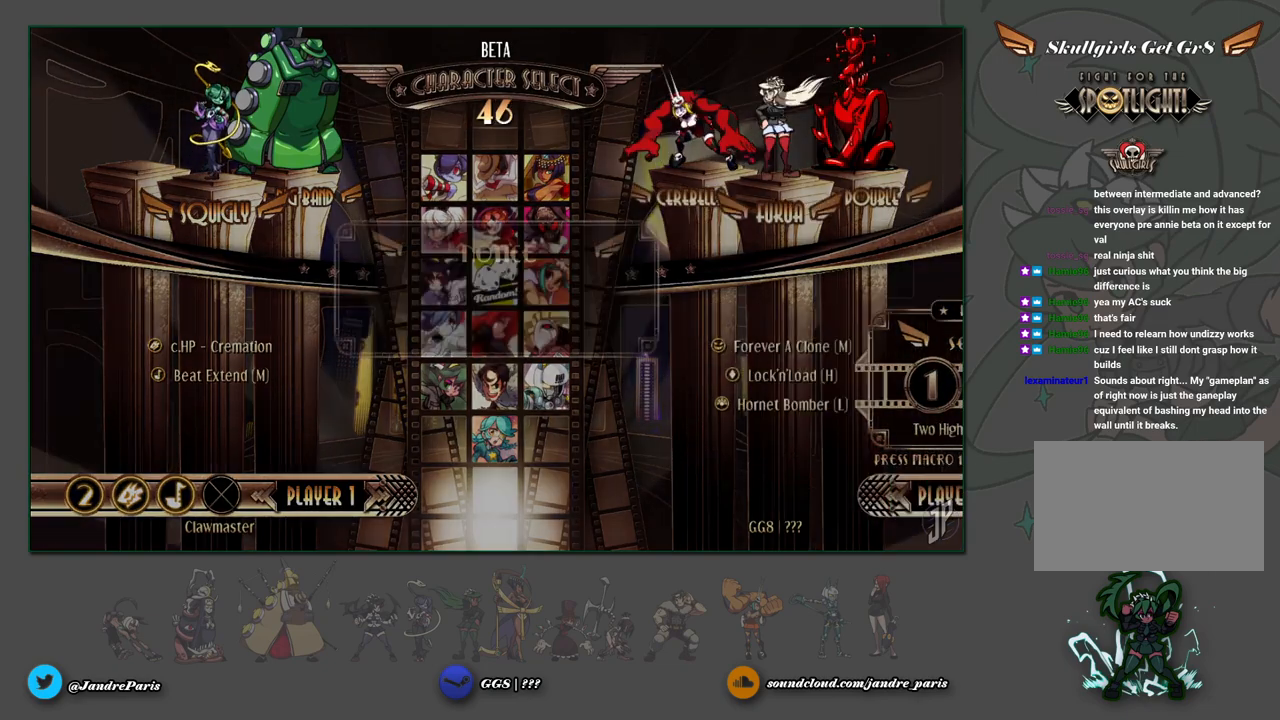
{"buttons": [], "left_stick": "center", "events": []}
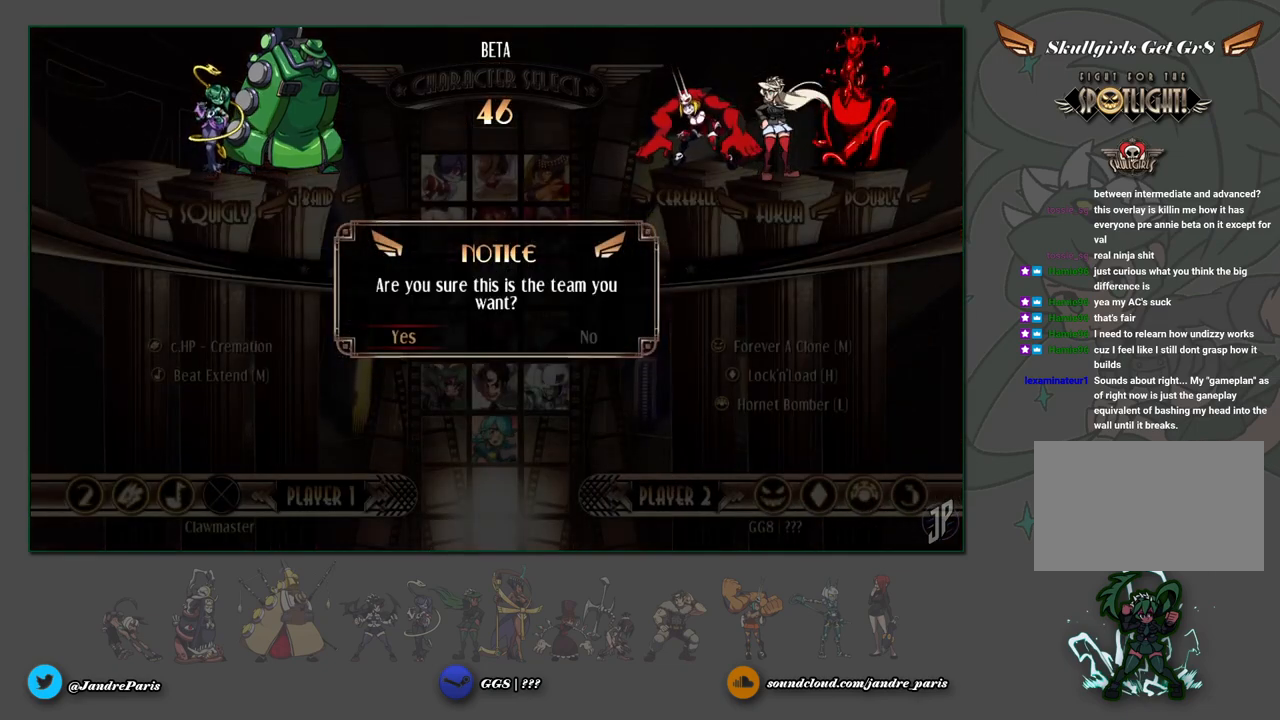
{"buttons": [], "left_stick": "center", "events": [[300, "START", "down"], [417, "START", "up"]]}
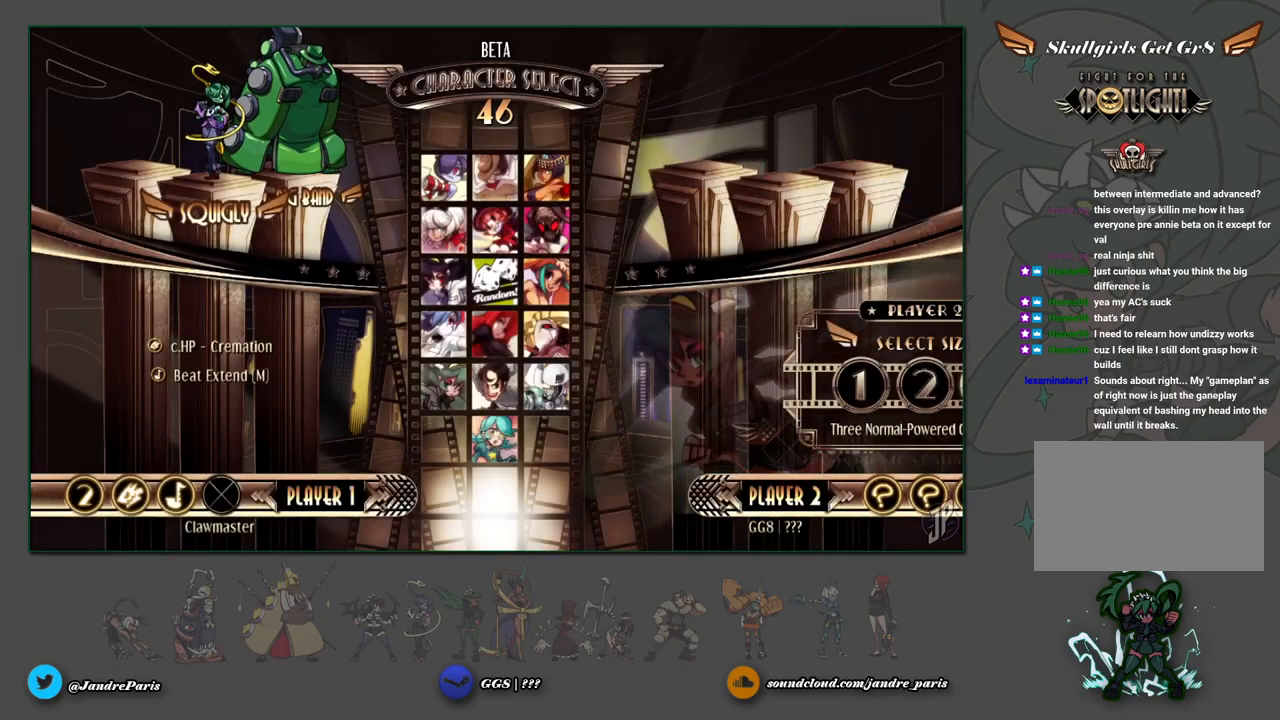
{"buttons": [], "left_stick": "center", "events": [[217, "left_stick", "up"], [267, "L1", "down"], [317, "L1", "up"], [350, "left_stick", "center"]]}
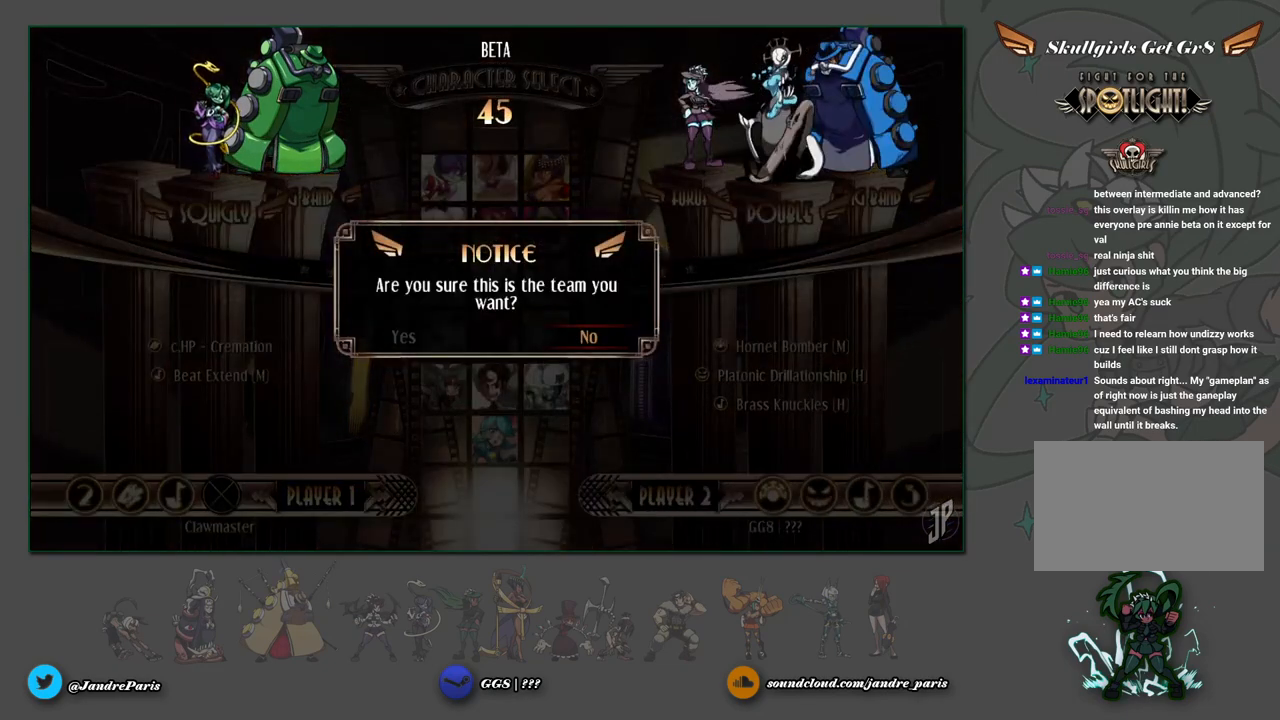
{"buttons": [], "left_stick": "center", "events": [[150, "left_stick", "left"], [217, "CROSS", "down"], [217, "left_stick", "center"], [250, "CROSS", "up"]]}